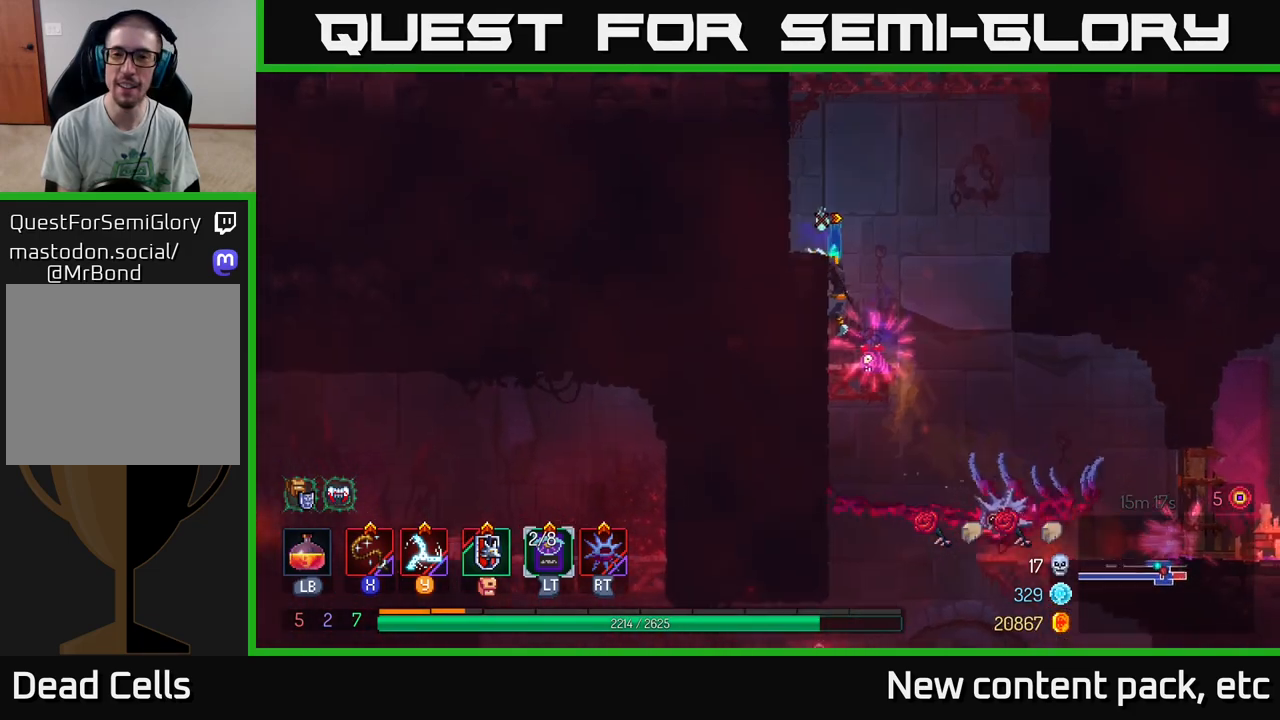
Gameplay with a controller (Xbox layout); each line is a JSON object with the inputs held at the frame after it. "events" lists button and stick changes between this image and that frame as [ms after this image, input, new state], when the widget could be followed in between. Not read: L3 R3.
{"buttons": [], "left_stick": "left", "right_stick": "center", "events": [[67, "A", "up"], [333, "A", "down"], [483, "A", "up"]]}
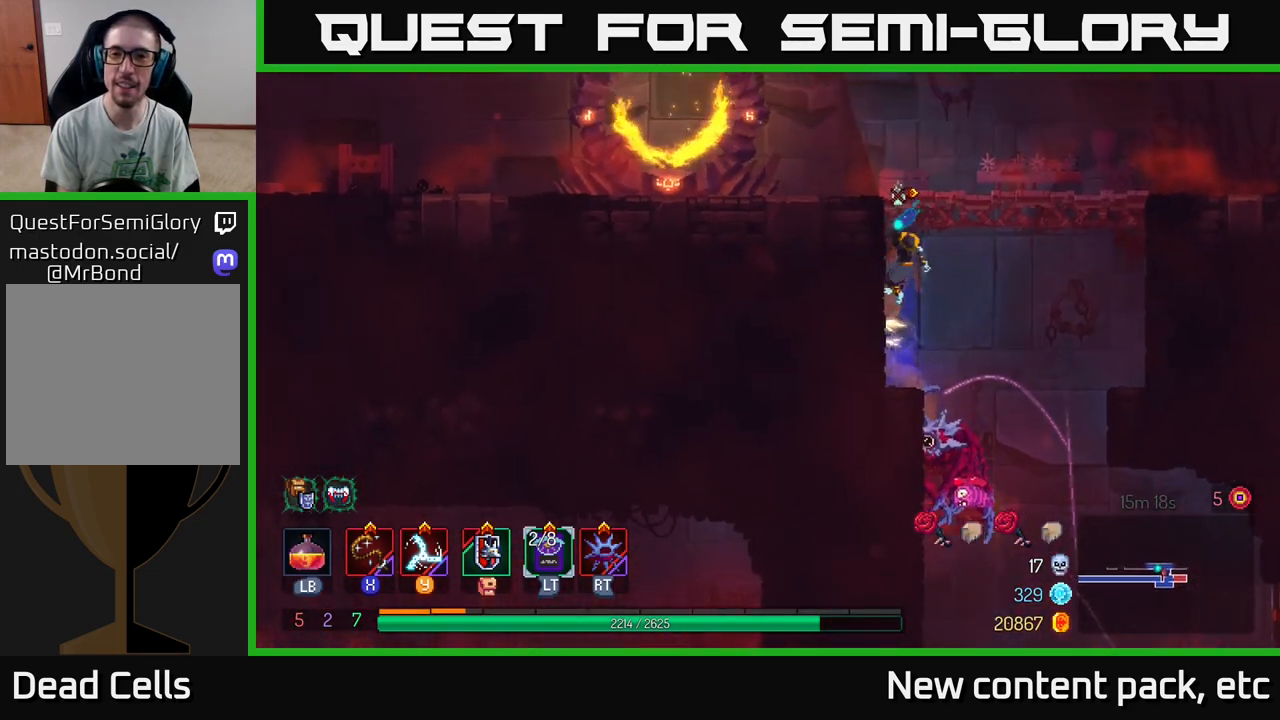
{"buttons": [], "left_stick": "left", "right_stick": "center", "events": [[217, "left_stick", "center"], [283, "left_stick", "left"], [367, "B", "down"], [483, "B", "up"]]}
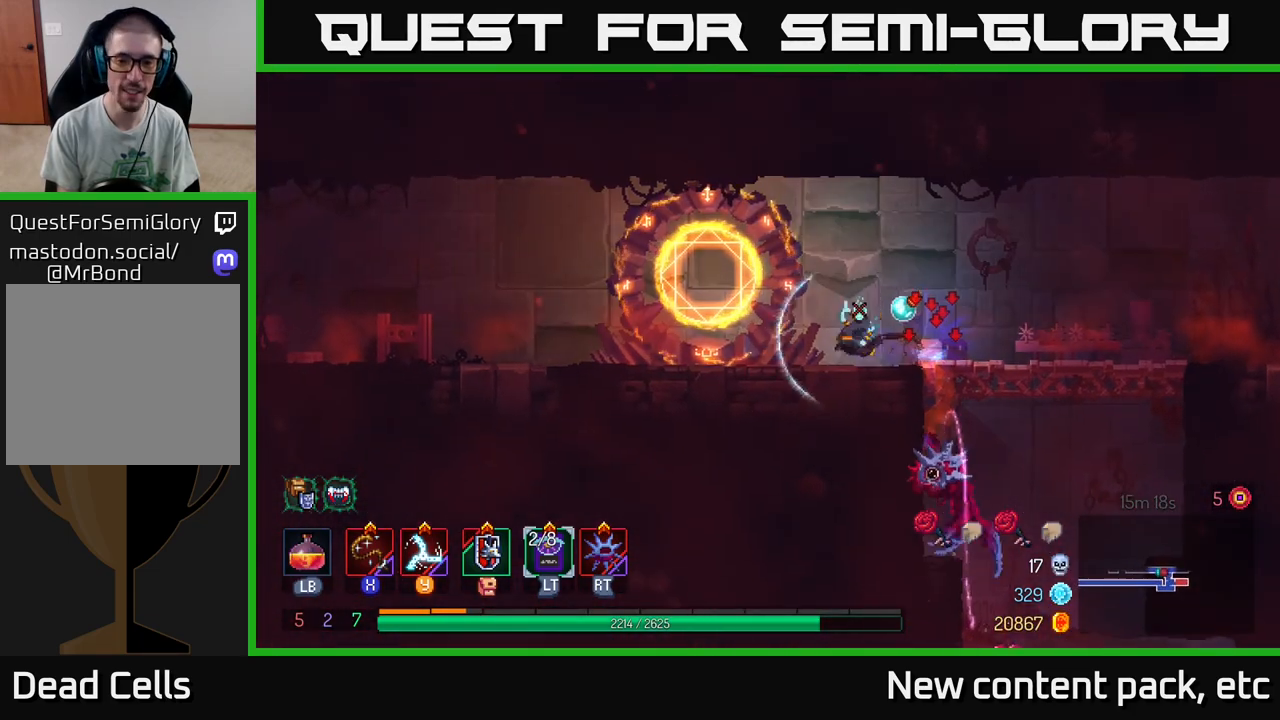
{"buttons": [], "left_stick": "center", "right_stick": "center", "events": [[183, "left_stick", "center"], [233, "R1", "down"], [367, "R1", "up"]]}
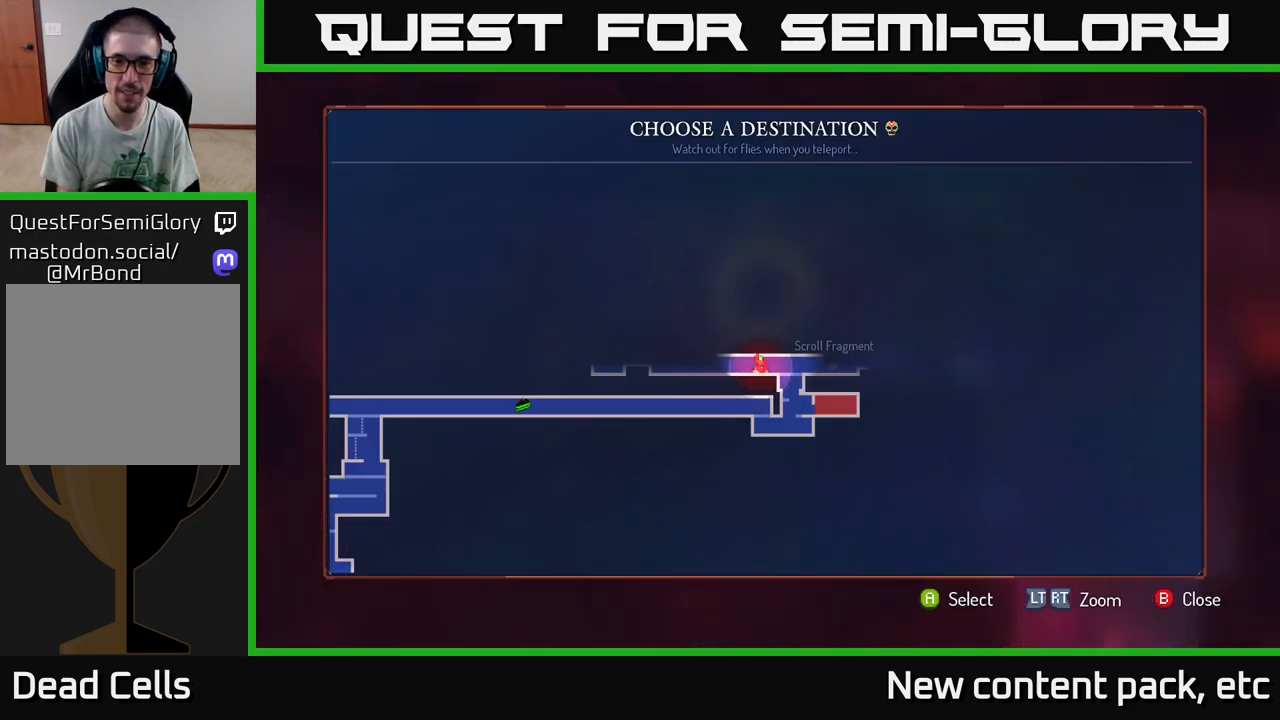
{"buttons": [], "left_stick": "center", "right_stick": "center", "events": []}
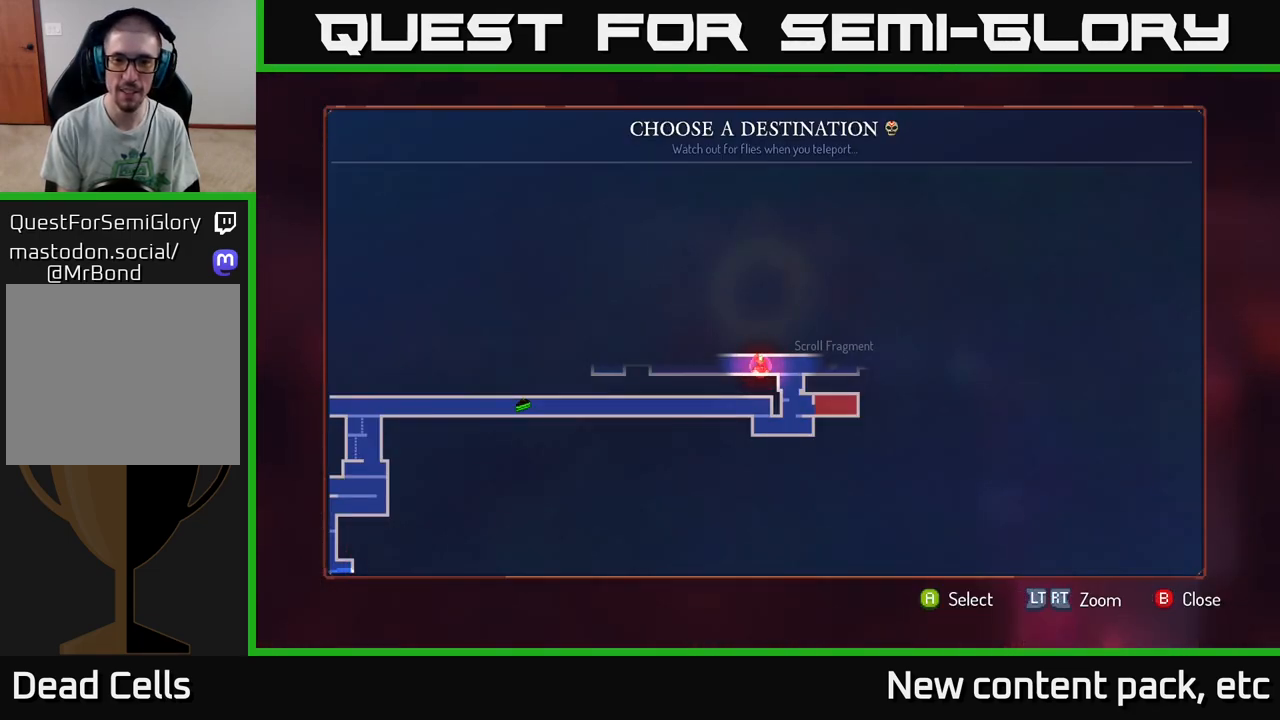
{"buttons": [], "left_stick": "right", "right_stick": "center", "events": [[50, "left_stick", "right"], [67, "B", "down"], [150, "B", "up"]]}
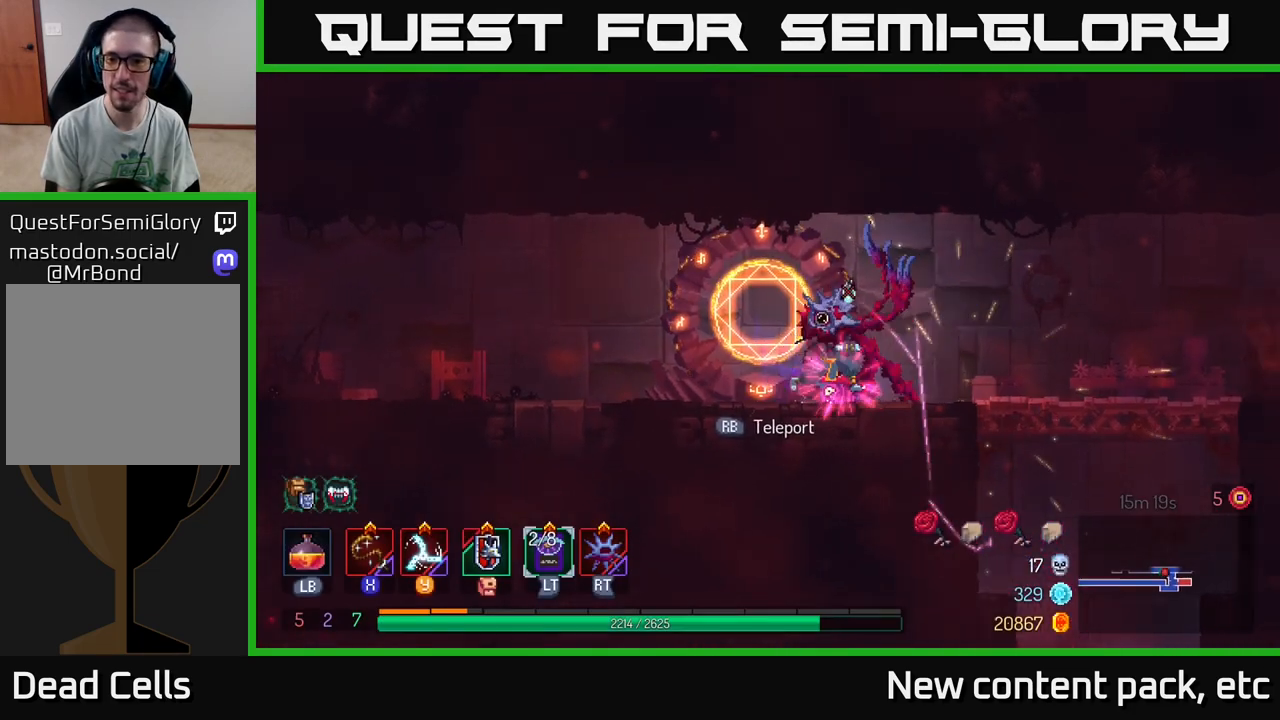
{"buttons": [], "left_stick": "right", "right_stick": "center", "events": []}
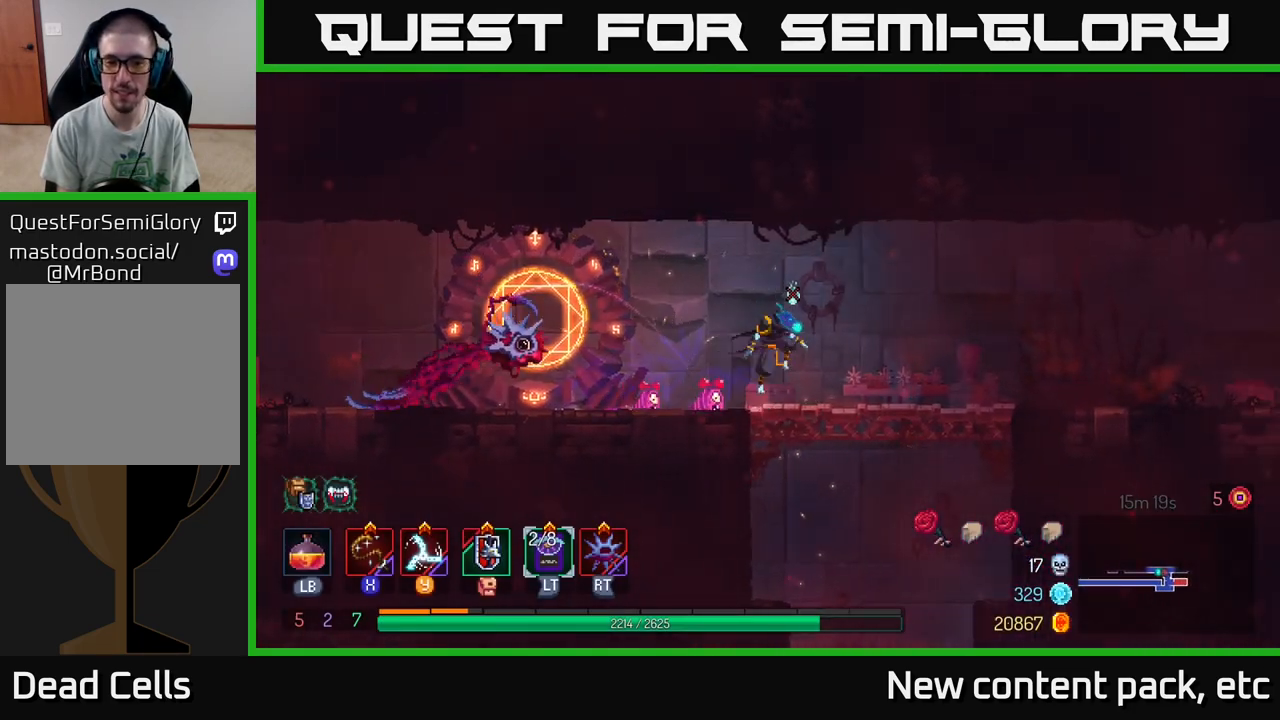
{"buttons": ["B"], "left_stick": "right", "right_stick": "center", "events": [[17, "A", "down"], [217, "A", "up"], [500, "B", "down"]]}
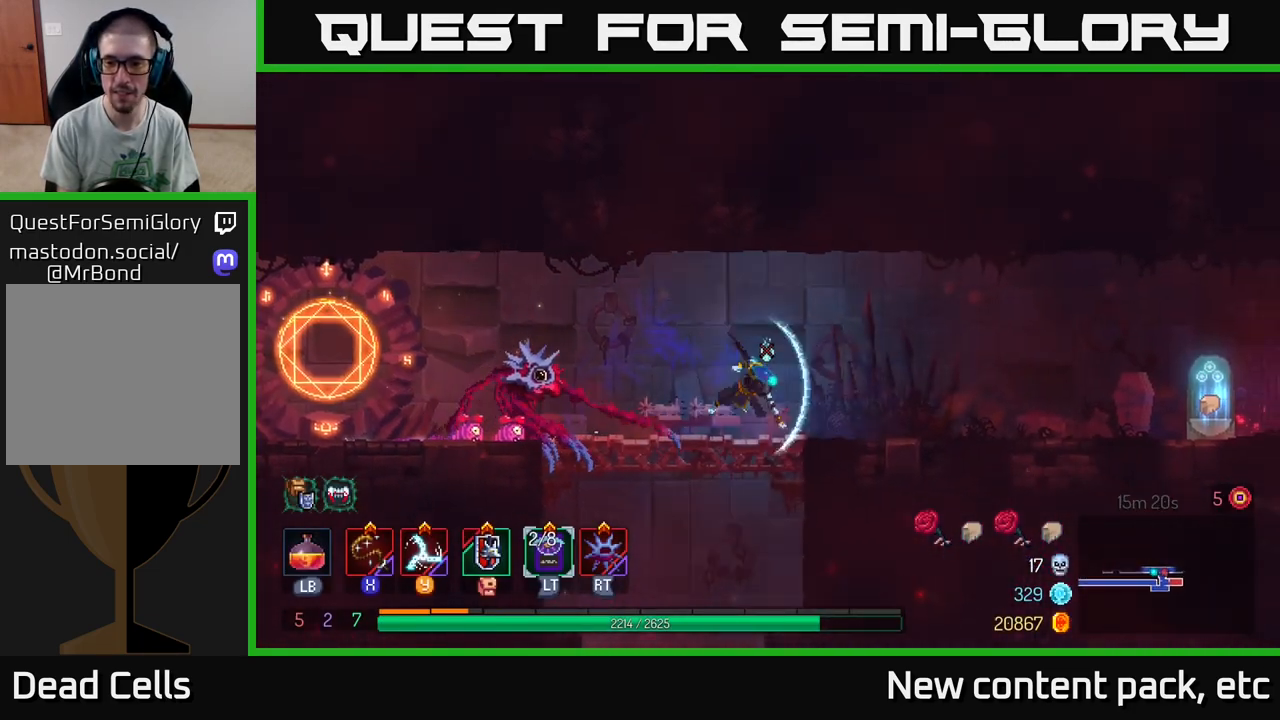
{"buttons": [], "left_stick": "right", "right_stick": "center", "events": [[150, "B", "up"]]}
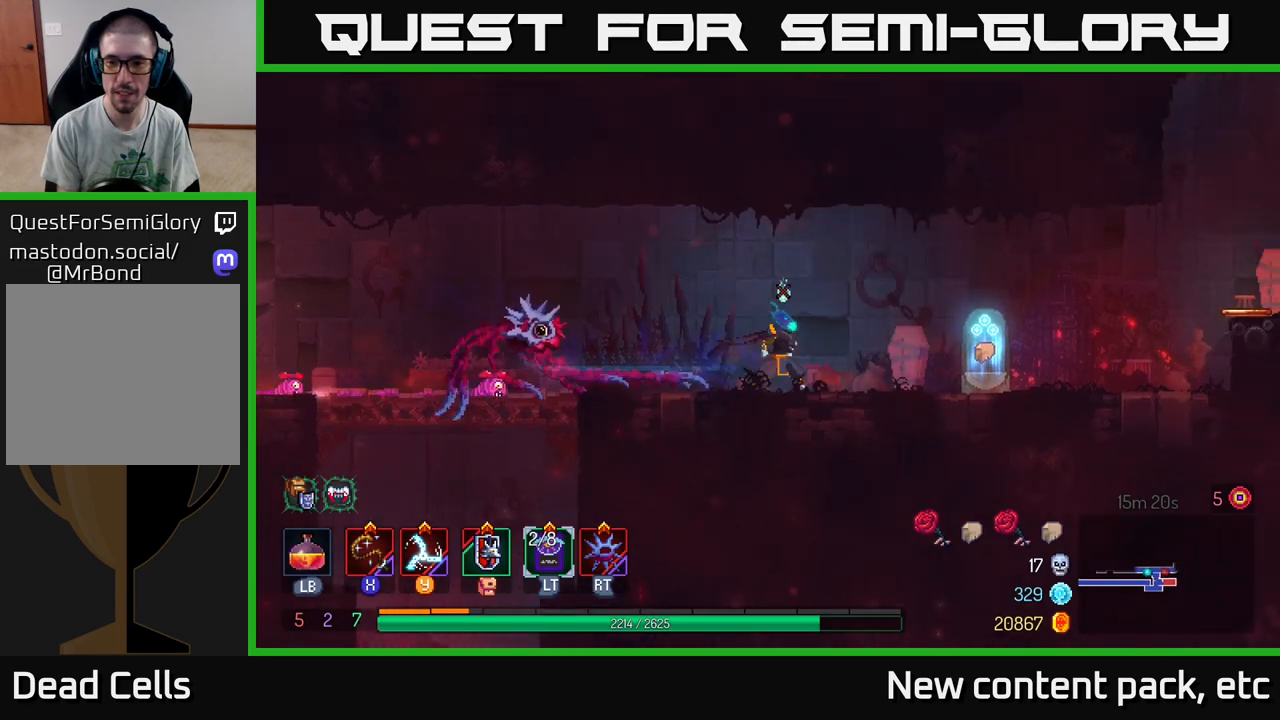
{"buttons": ["R1"], "left_stick": "right", "right_stick": "center", "events": [[450, "R1", "down"]]}
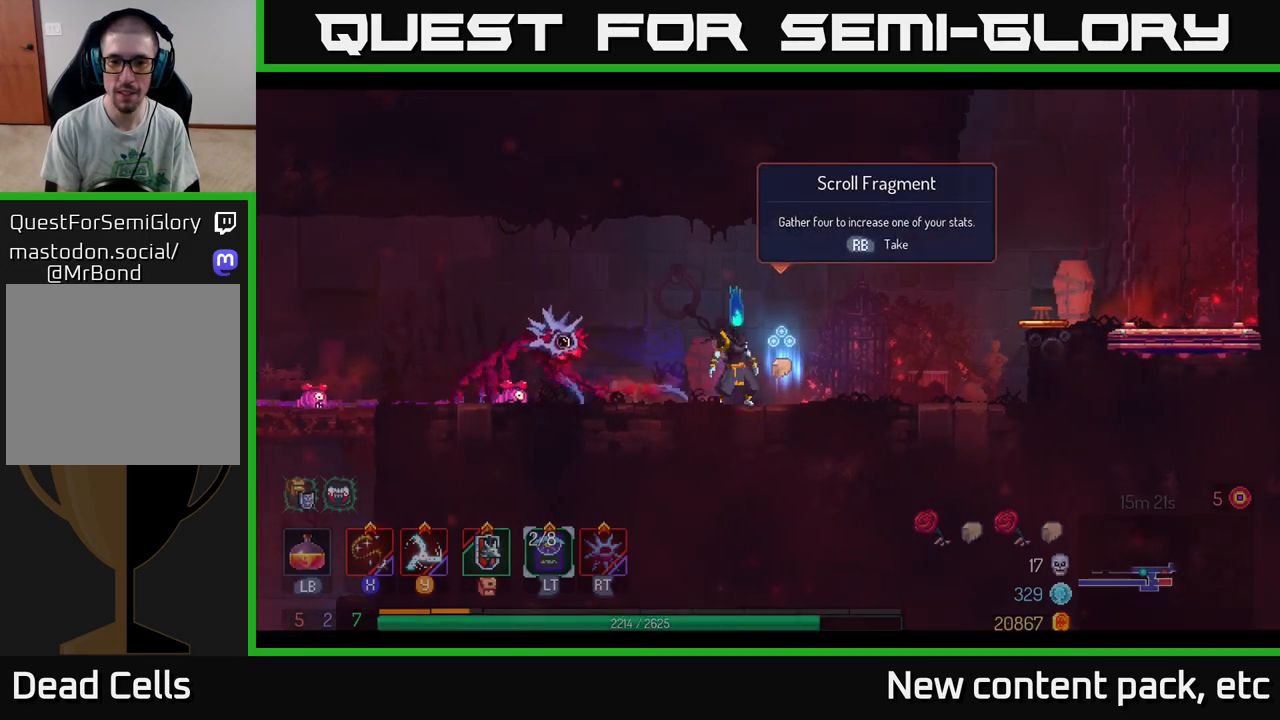
{"buttons": [], "left_stick": "right", "right_stick": "center", "events": [[50, "R1", "up"], [217, "left_stick", "center"], [433, "left_stick", "right"]]}
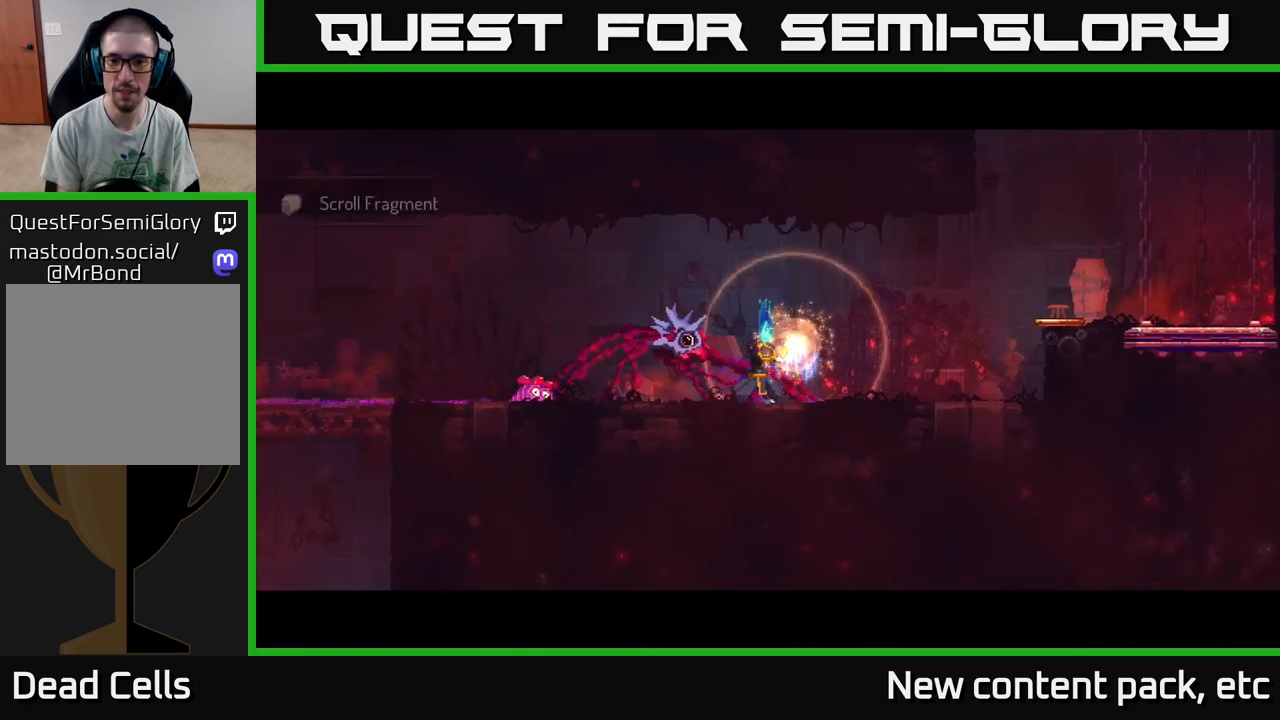
{"buttons": [], "left_stick": "right", "right_stick": "center", "events": [[367, "B", "down"], [467, "B", "up"]]}
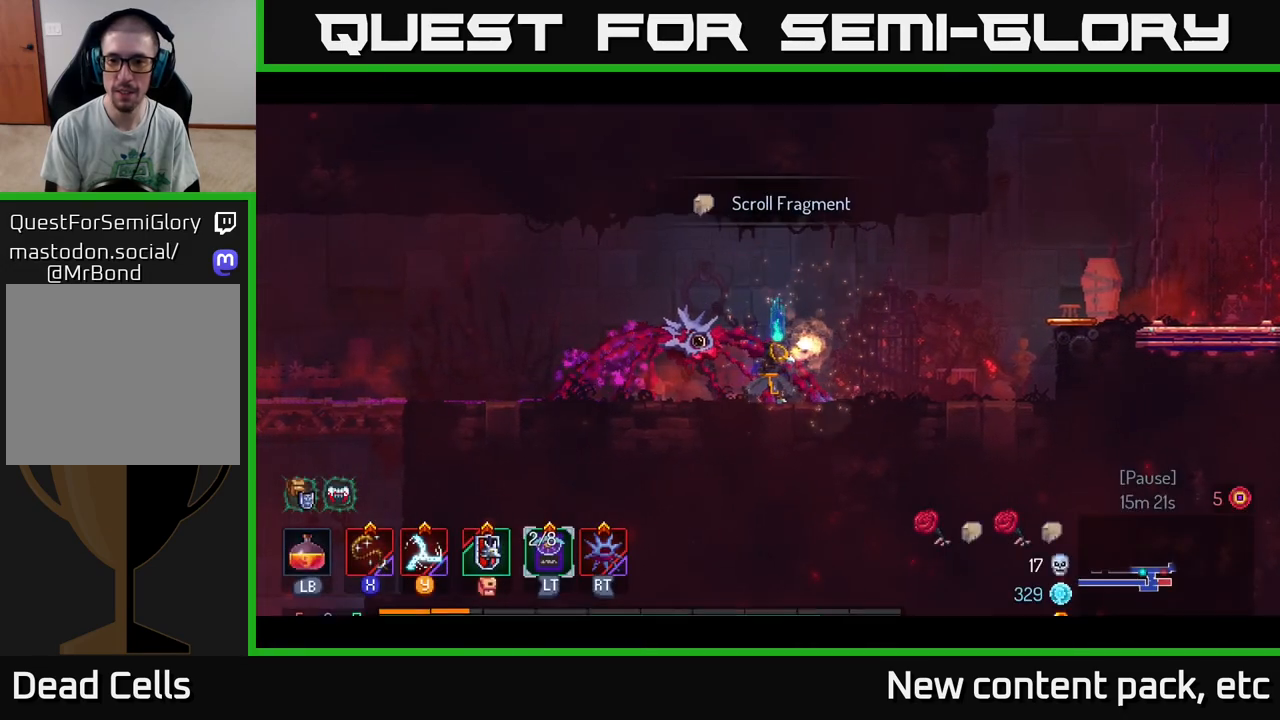
{"buttons": [], "left_stick": "right", "right_stick": "center", "events": [[183, "A", "down"], [267, "A", "up"]]}
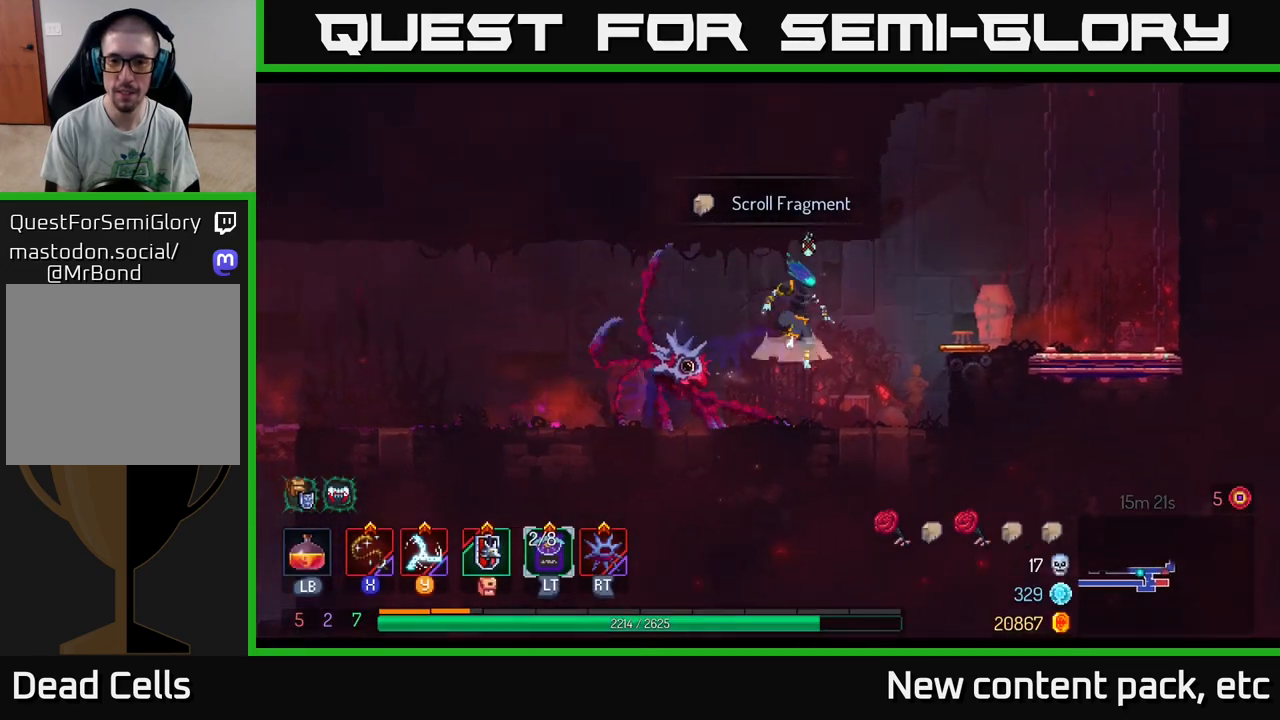
{"buttons": [], "left_stick": "right", "right_stick": "center", "events": [[17, "A", "down"], [133, "A", "up"], [217, "B", "down"], [317, "B", "up"]]}
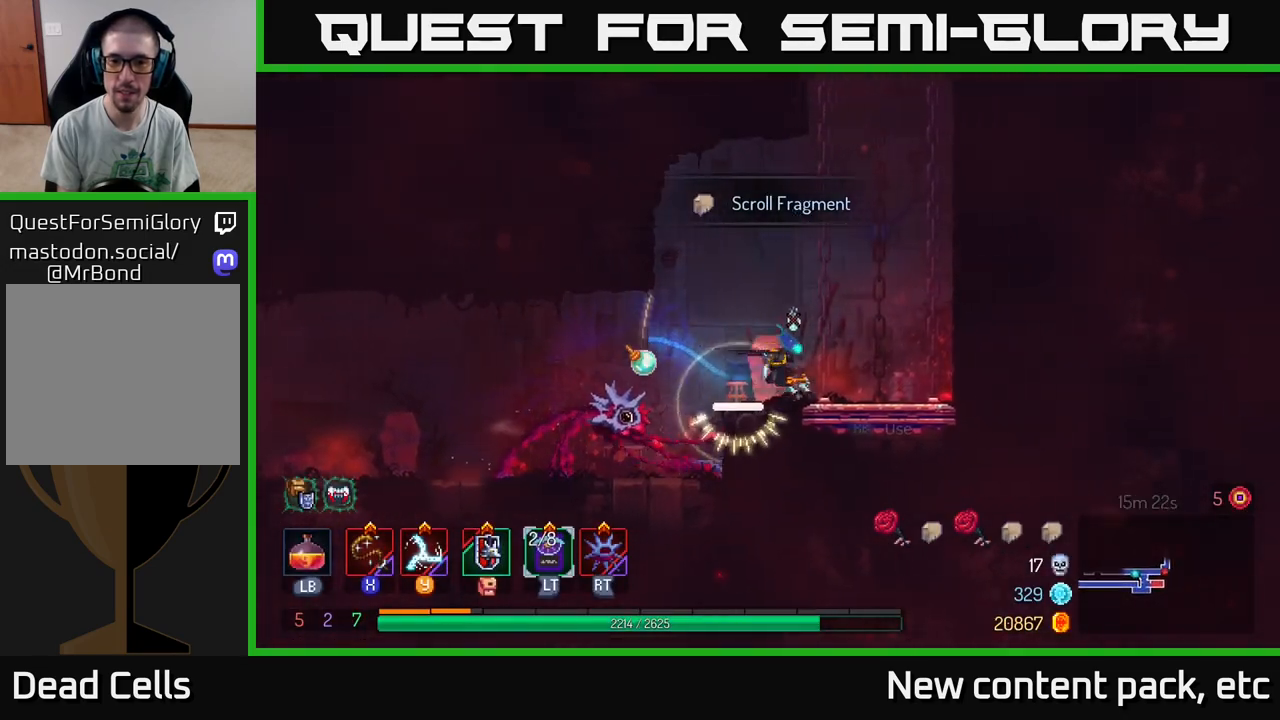
{"buttons": [], "left_stick": "center", "right_stick": "center", "events": [[217, "R1", "down"], [300, "R1", "up"], [300, "left_stick", "left"], [433, "left_stick", "center"]]}
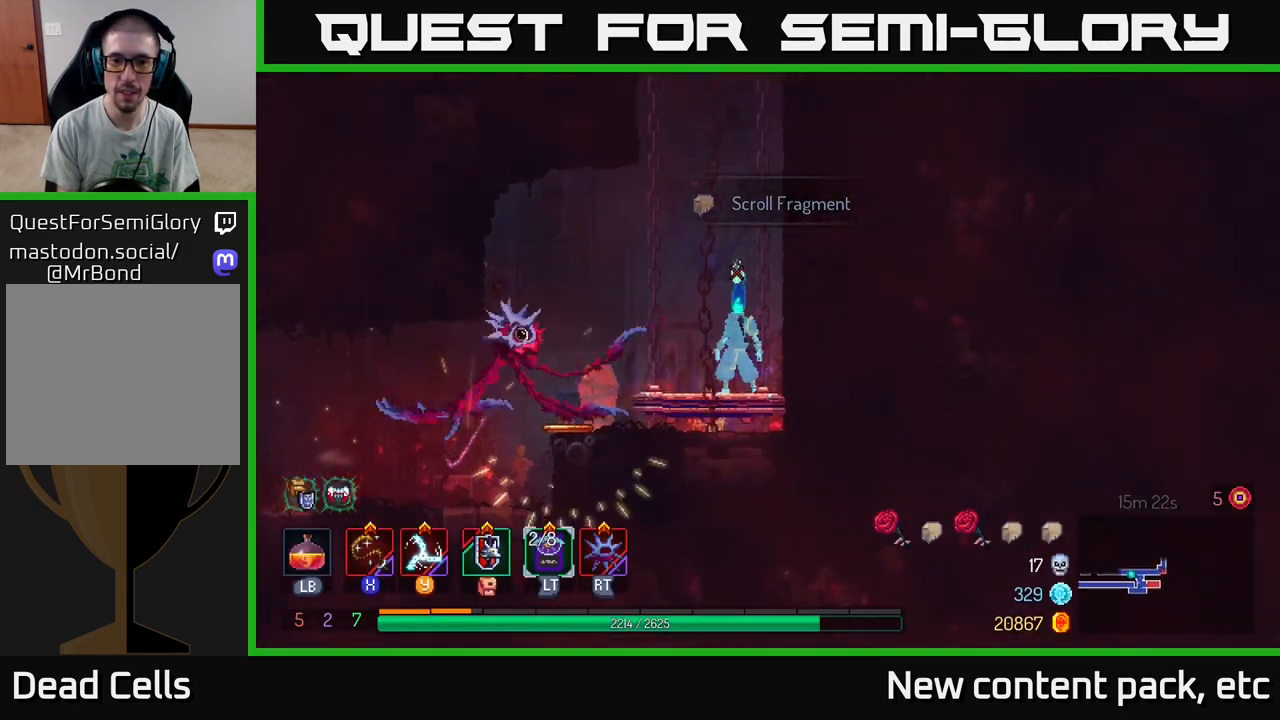
{"buttons": [], "left_stick": "center", "right_stick": "center", "events": []}
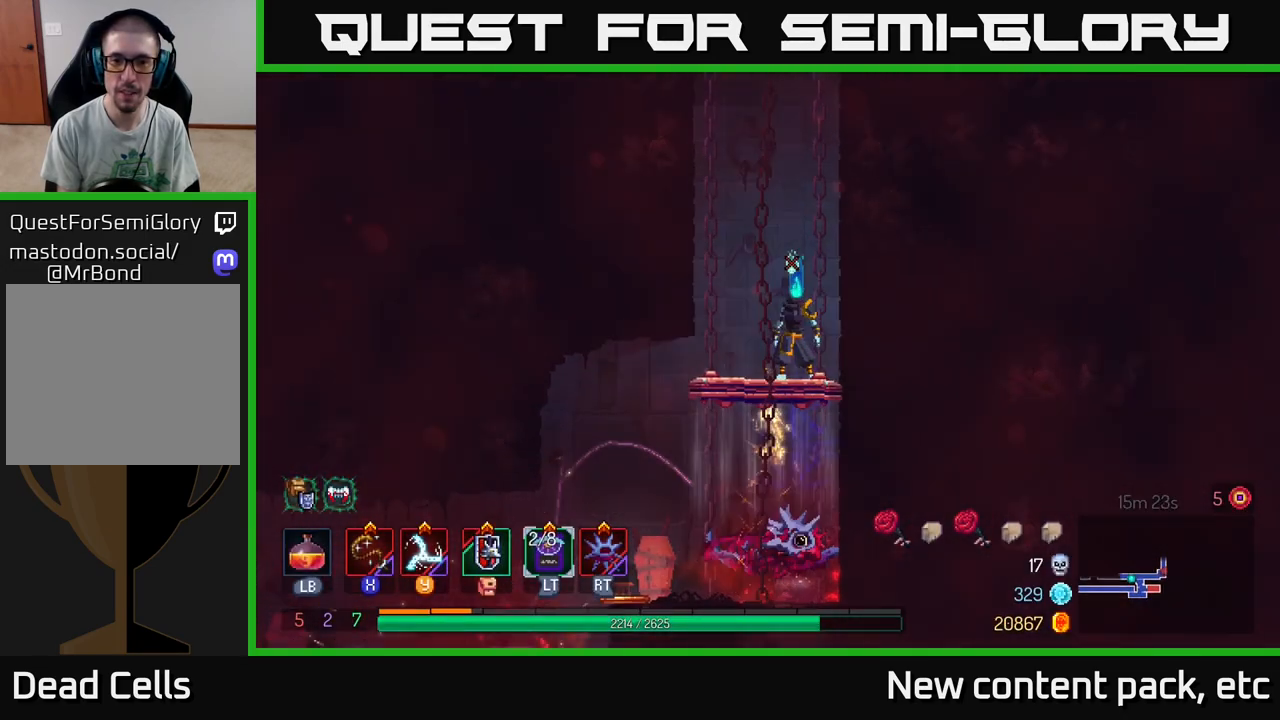
{"buttons": [], "left_stick": "center", "right_stick": "center", "events": []}
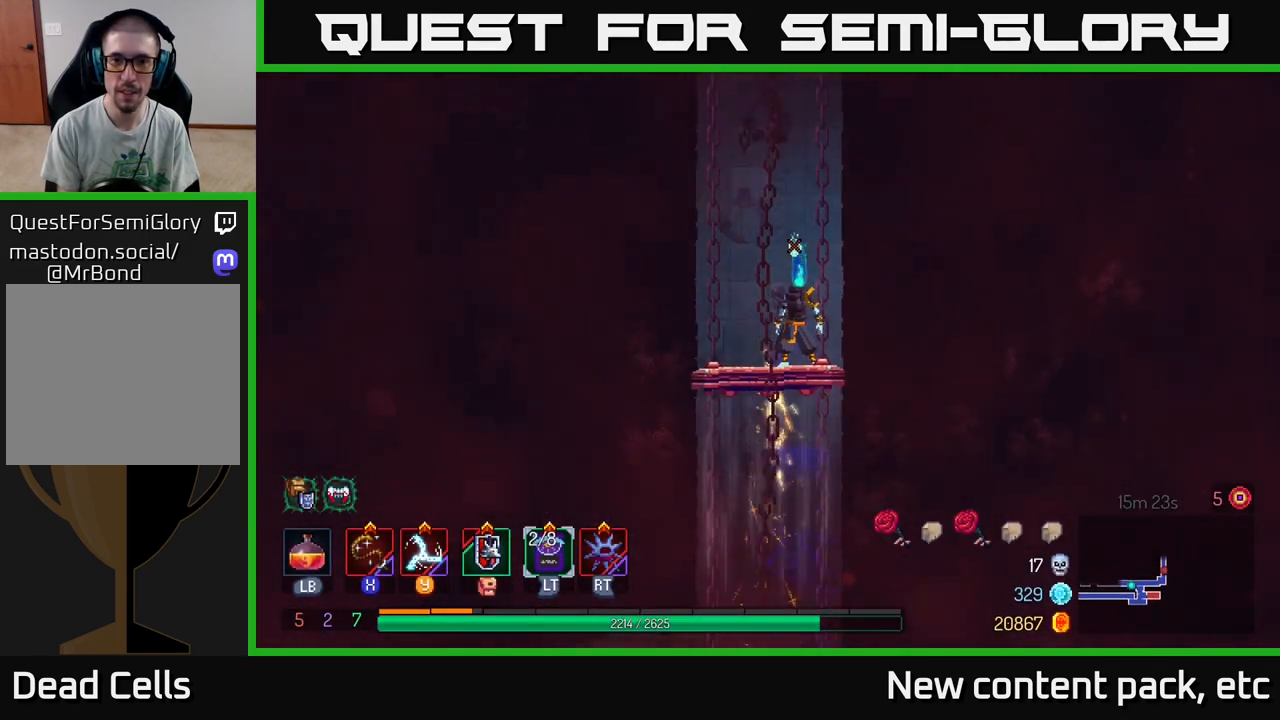
{"buttons": [], "left_stick": "center", "right_stick": "center", "events": []}
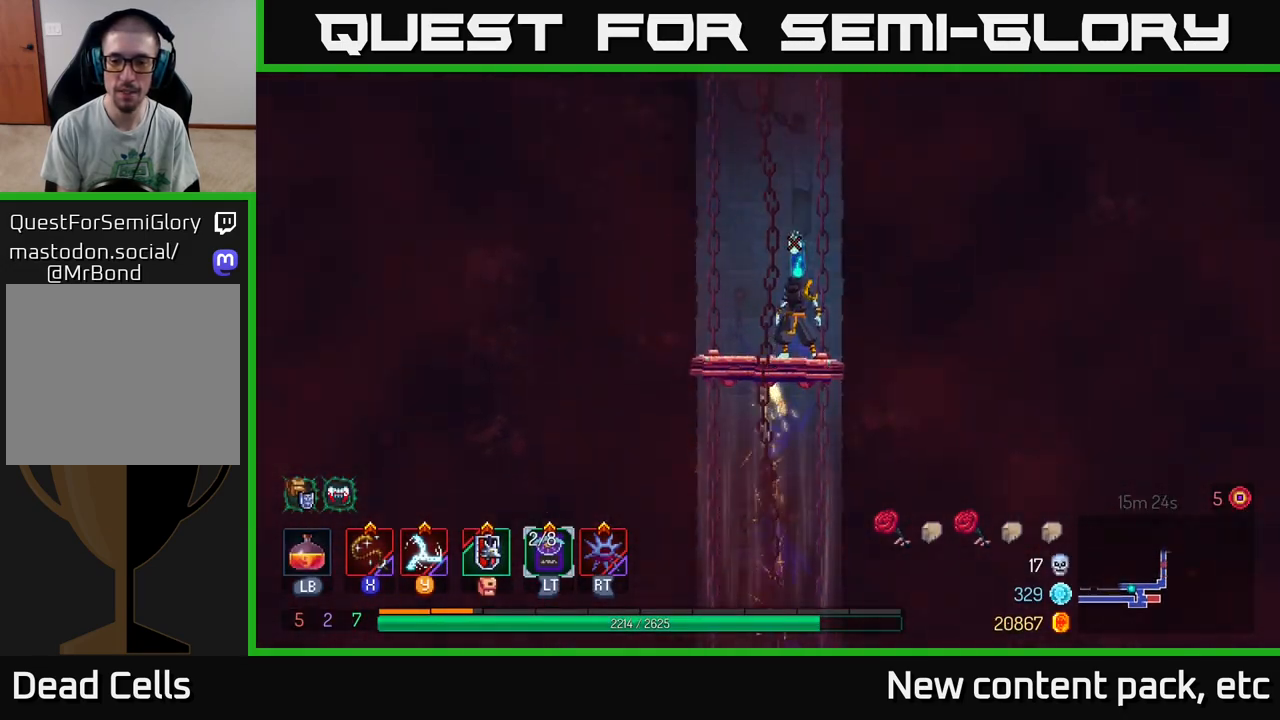
{"buttons": [], "left_stick": "center", "right_stick": "center", "events": []}
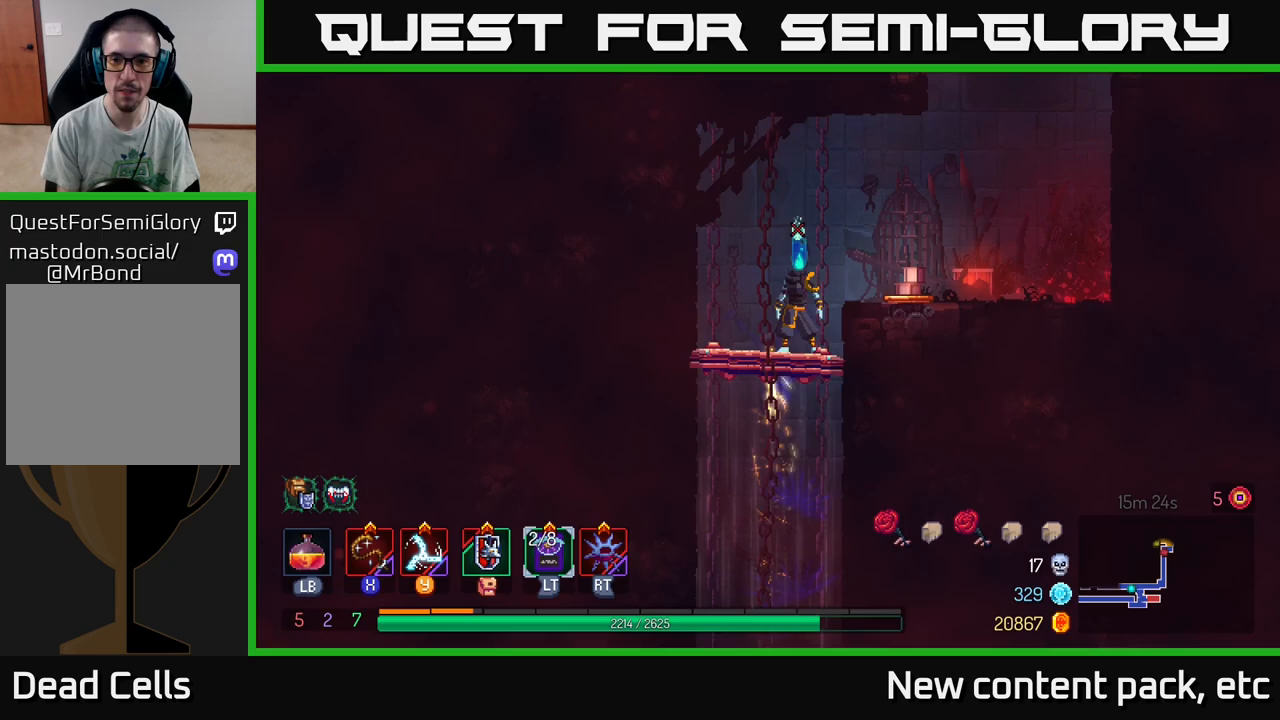
{"buttons": [], "left_stick": "right", "right_stick": "center", "events": [[67, "left_stick", "right"]]}
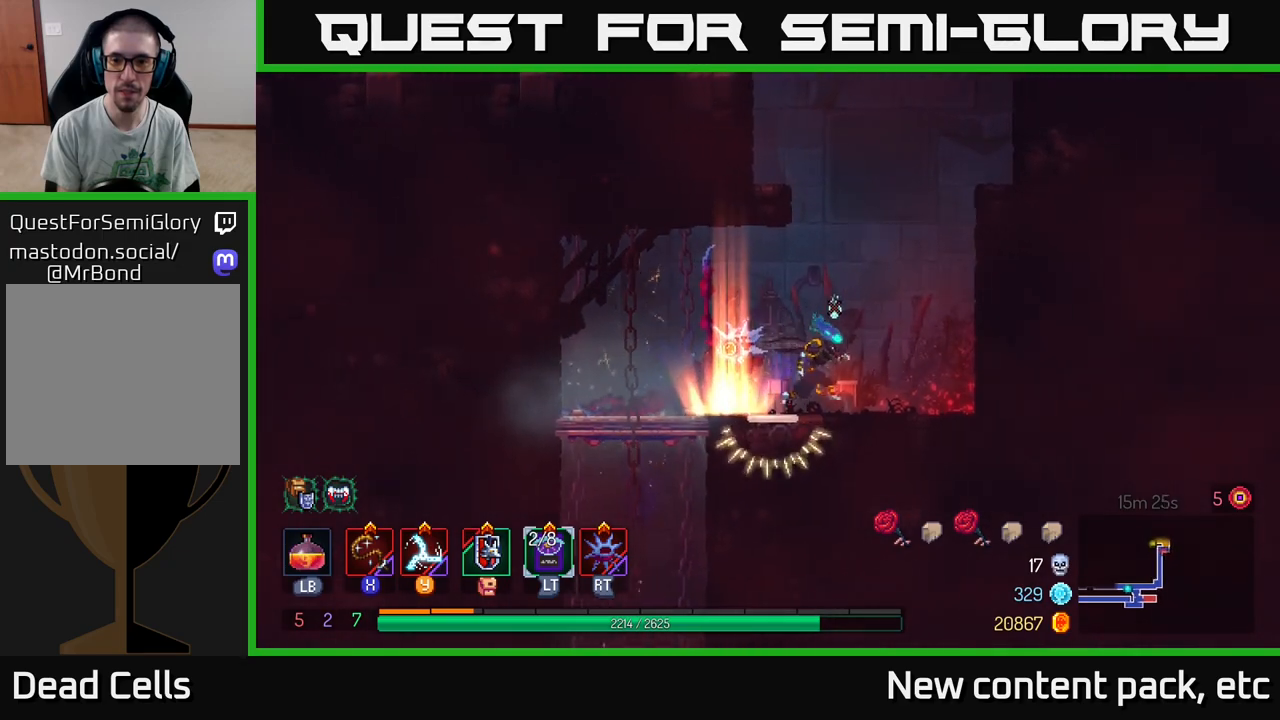
{"buttons": [], "left_stick": "right", "right_stick": "center", "events": [[117, "A", "down"], [217, "A", "up"], [300, "A", "down"], [433, "A", "up"]]}
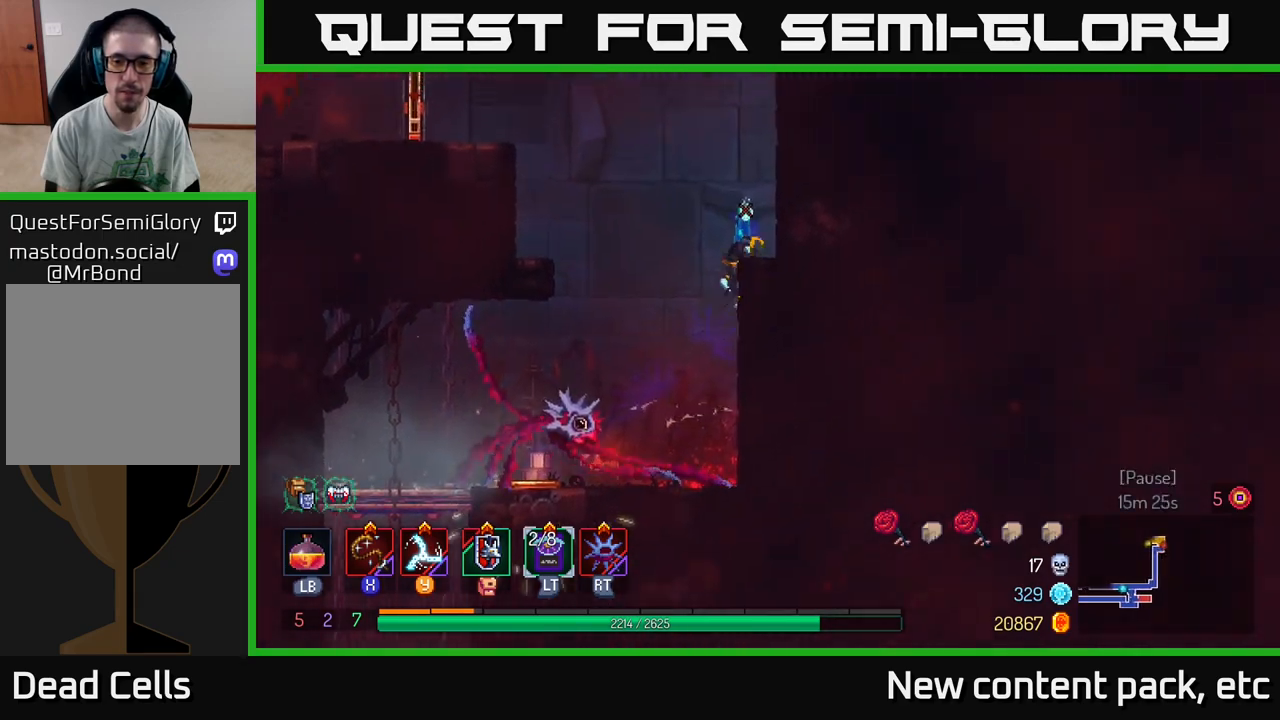
{"buttons": [], "left_stick": "left", "right_stick": "center", "events": [[300, "left_stick", "left"], [350, "A", "down"], [483, "A", "up"]]}
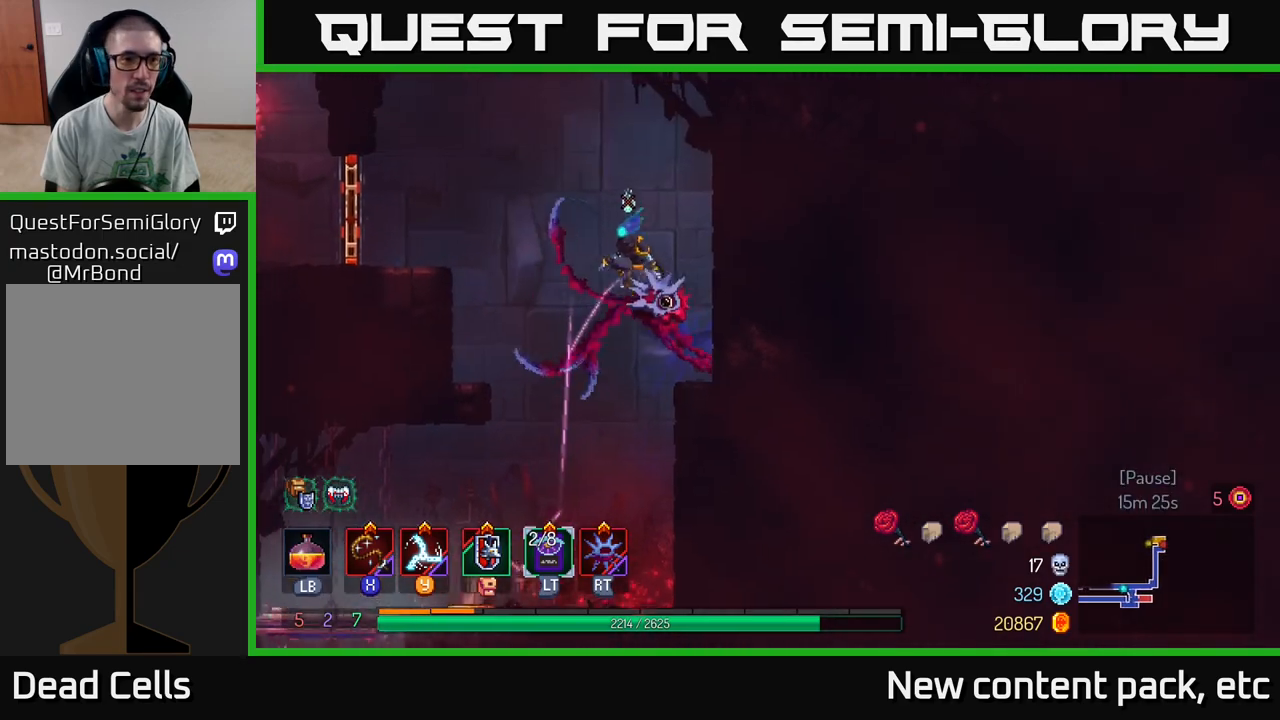
{"buttons": [], "left_stick": "left", "right_stick": "center", "events": [[233, "A", "down"], [400, "A", "up"]]}
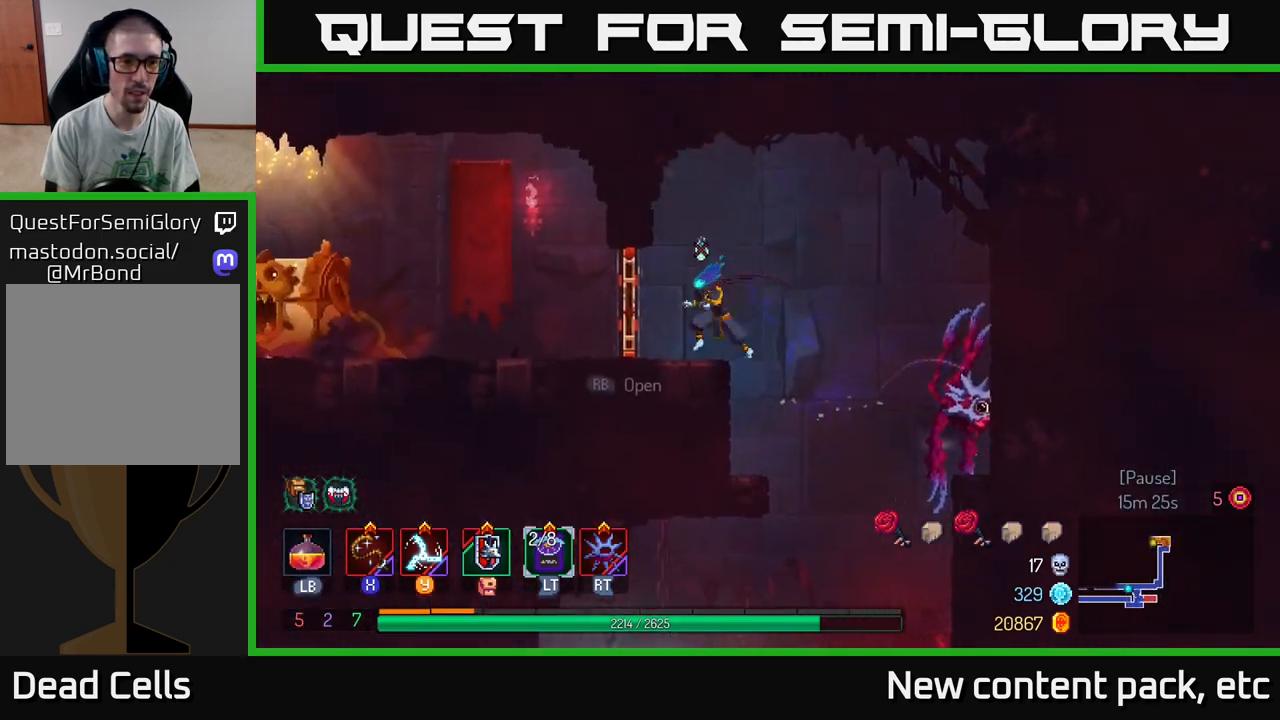
{"buttons": [], "left_stick": "left", "right_stick": "center", "events": [[33, "B", "down"], [133, "B", "up"]]}
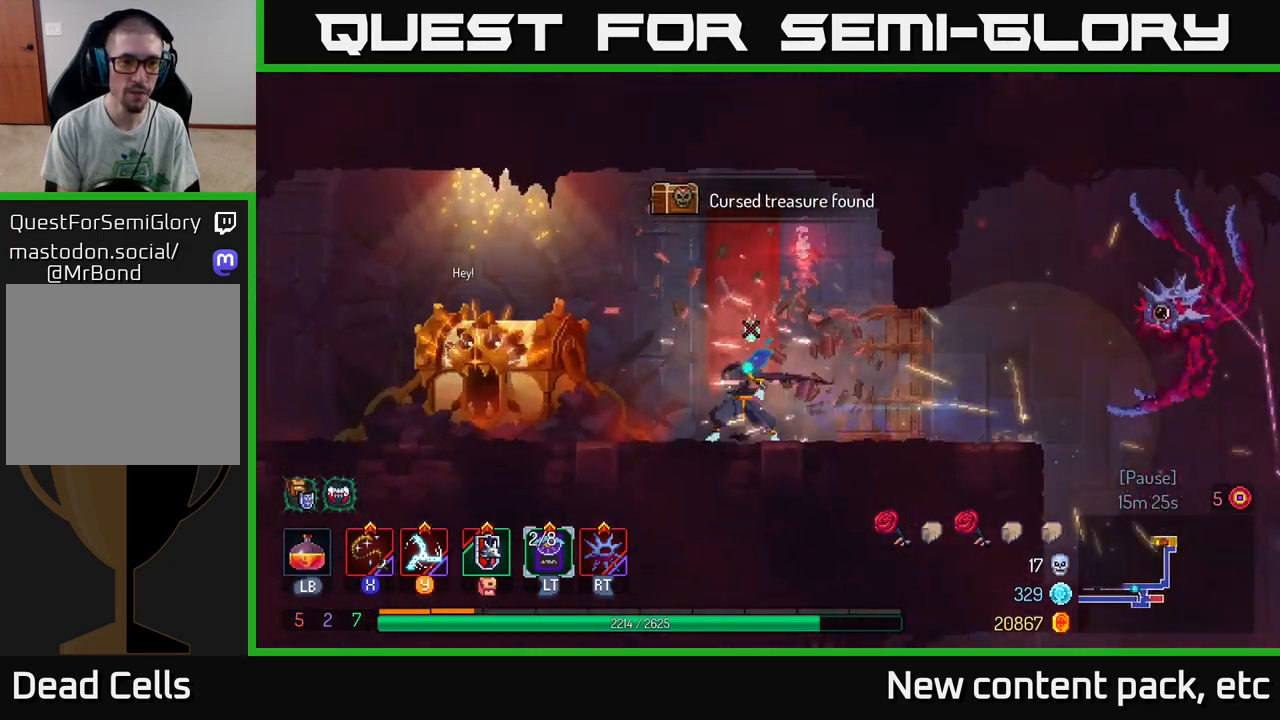
{"buttons": [], "left_stick": "center", "right_stick": "center", "events": [[33, "left_stick", "center"], [117, "left_stick", "right"], [317, "left_stick", "left"], [467, "left_stick", "center"]]}
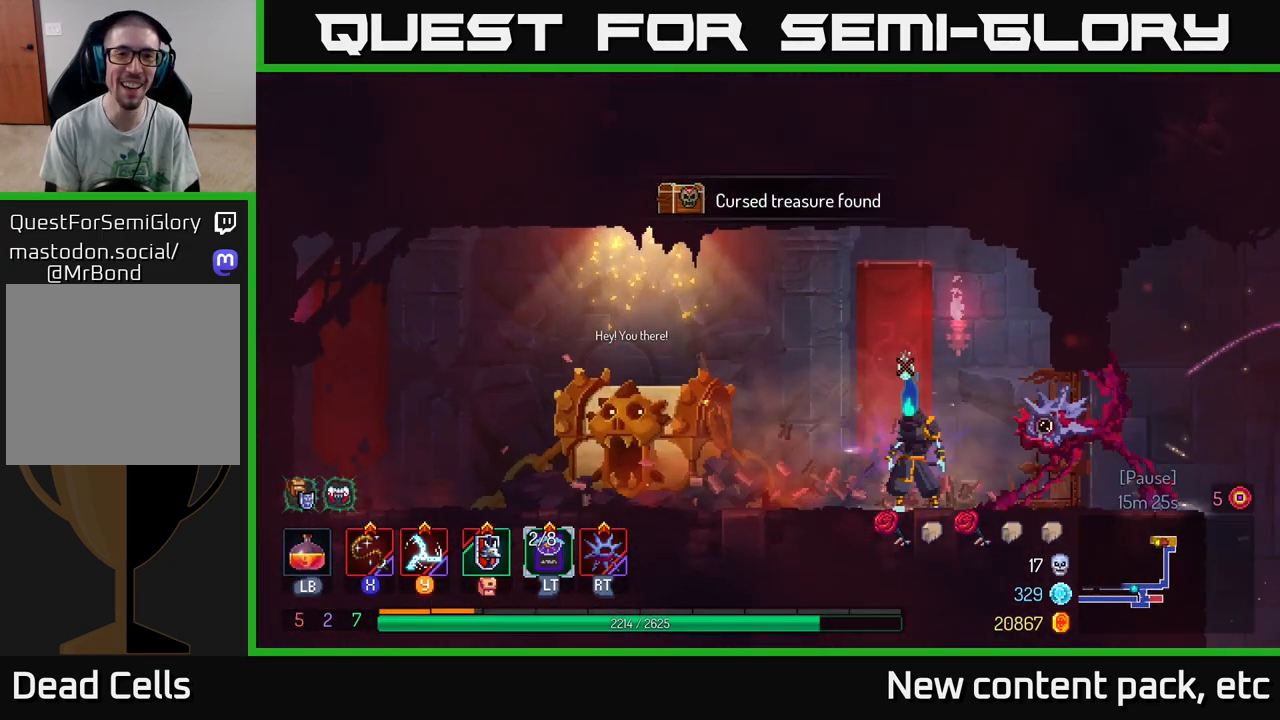
{"buttons": [], "left_stick": "center", "right_stick": "center", "events": []}
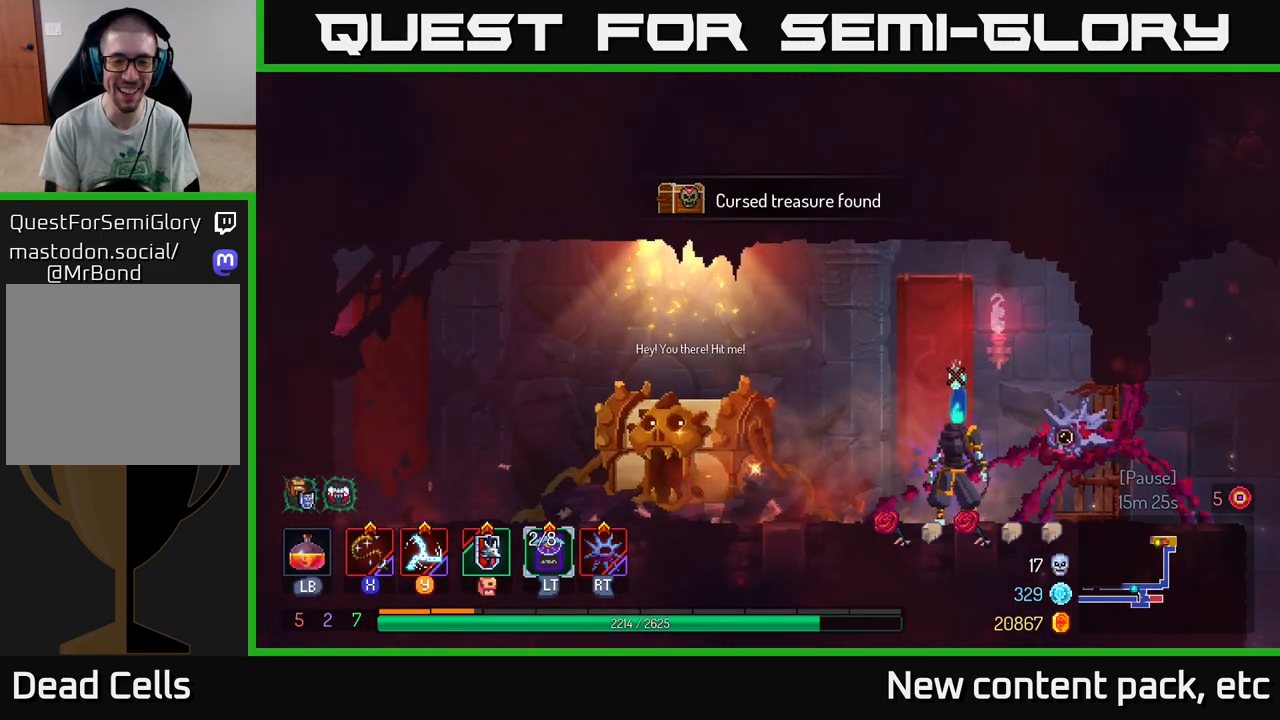
{"buttons": [], "left_stick": "left", "right_stick": "center", "events": [[383, "left_stick", "left"]]}
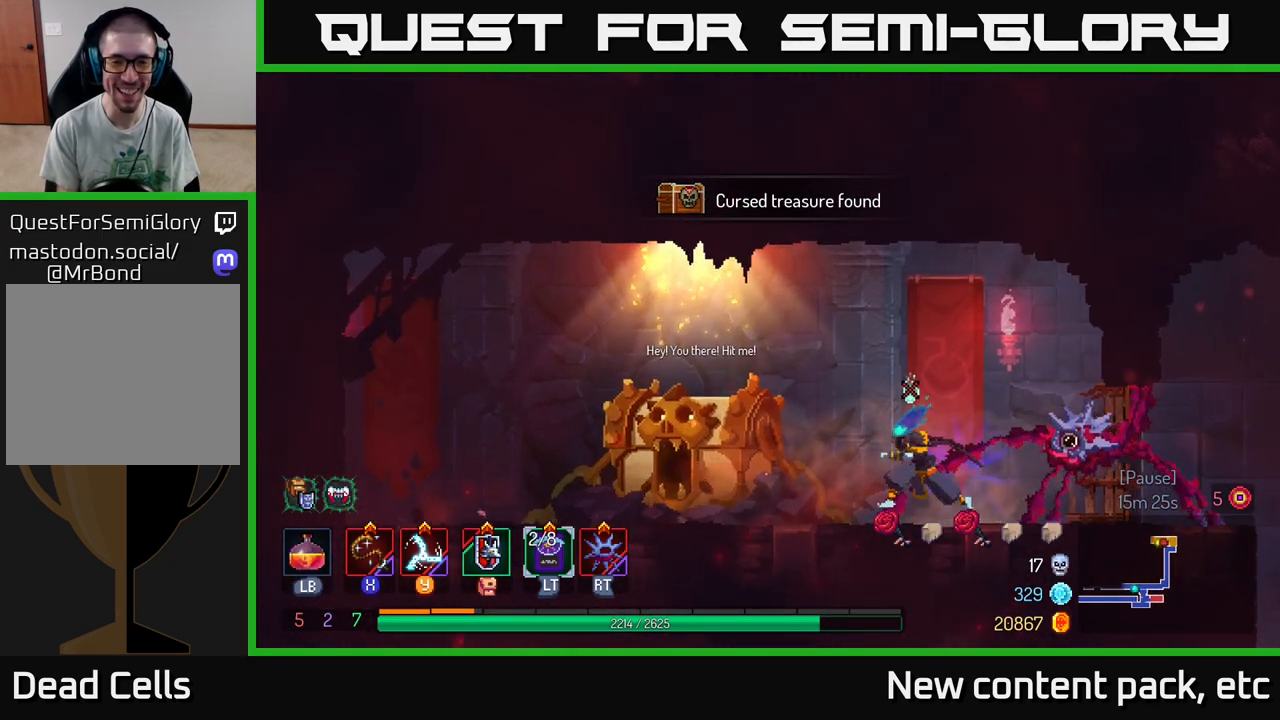
{"buttons": ["R1"], "left_stick": "left", "right_stick": "center", "events": [[450, "R1", "down"]]}
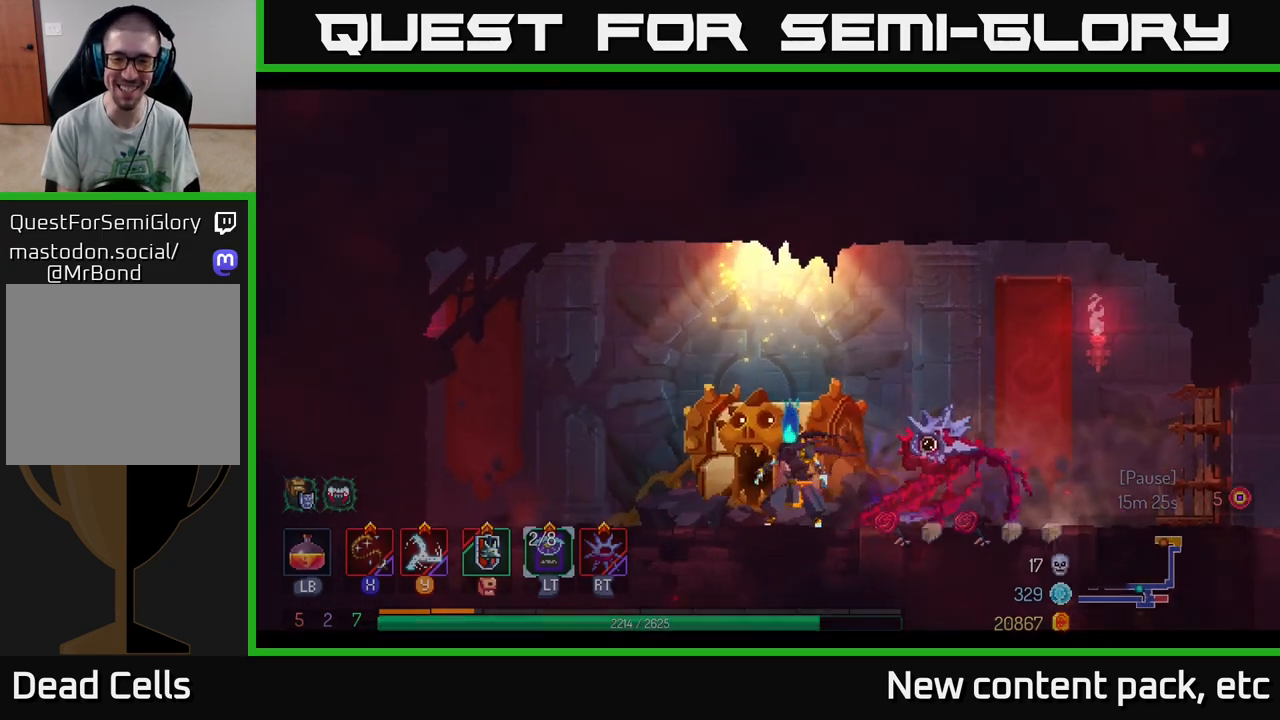
{"buttons": [], "left_stick": "center", "right_stick": "center", "events": [[117, "R1", "up"], [183, "left_stick", "center"]]}